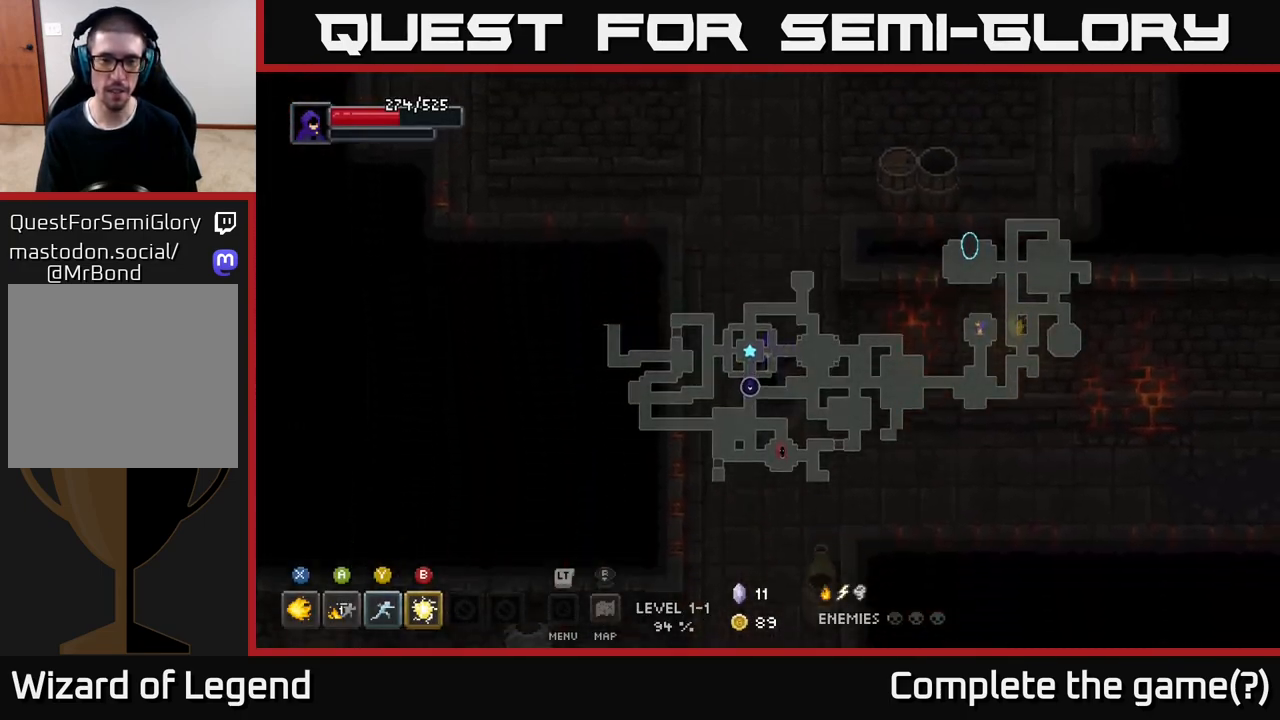
Gameplay with a controller (Xbox layout); each line is a JSON object with the inputs held at the frame after it. "events" lists button and stick changes between this image and that frame as [ms after this image, input, new state], when the widget could be followed in between.
{"buttons": [], "left_stick": "down-left", "right_stick": "center", "events": [[483, "left_stick", "down-left"]]}
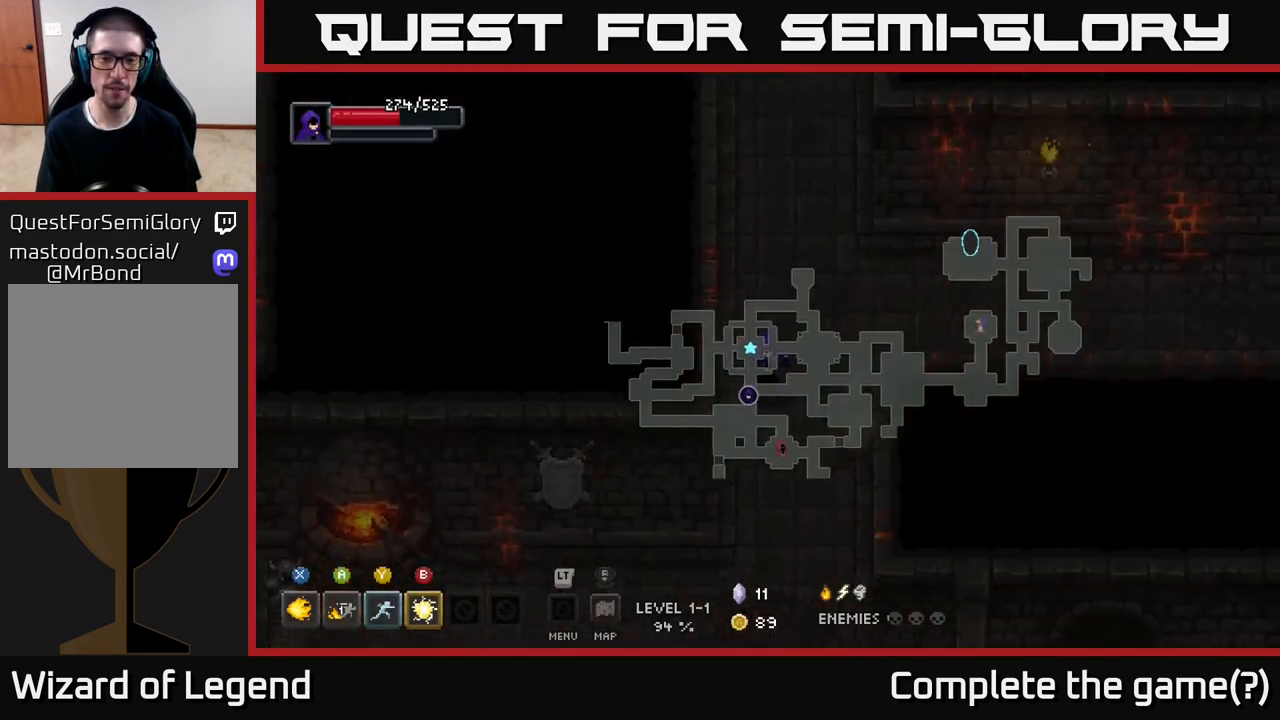
{"buttons": [], "left_stick": "down-left", "right_stick": "center", "events": []}
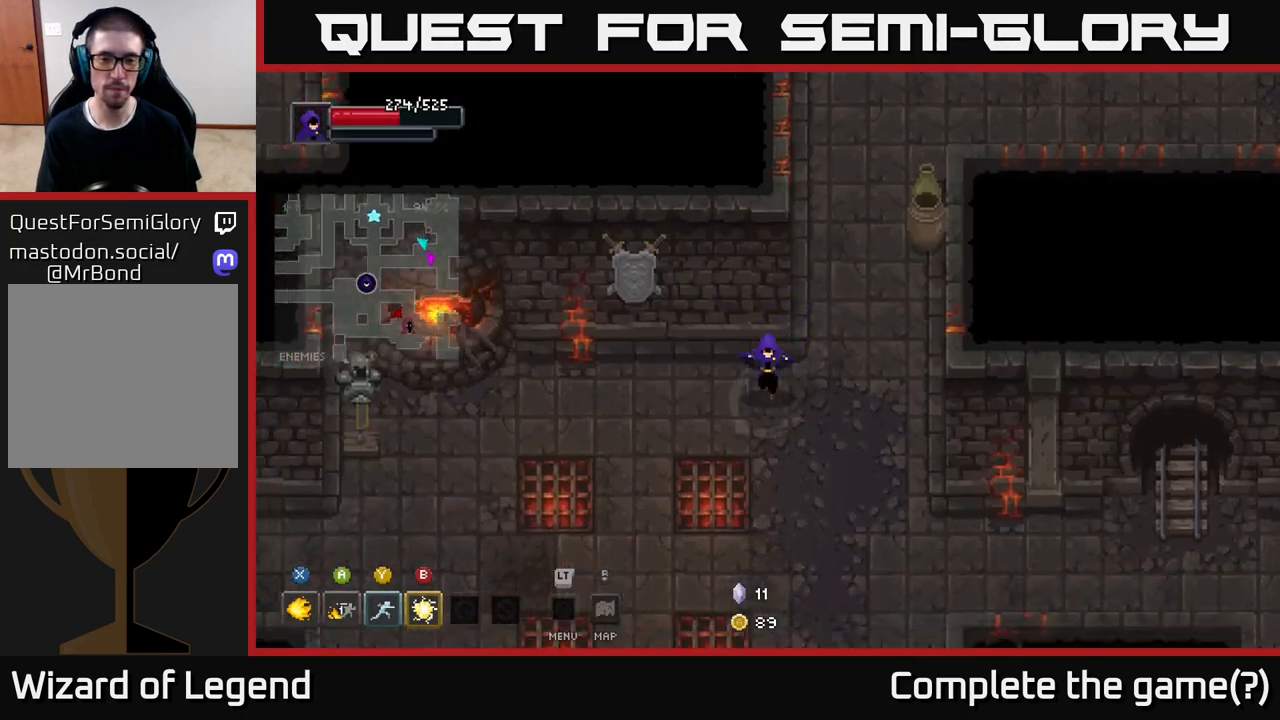
{"buttons": [], "left_stick": "down-left", "right_stick": "center", "events": []}
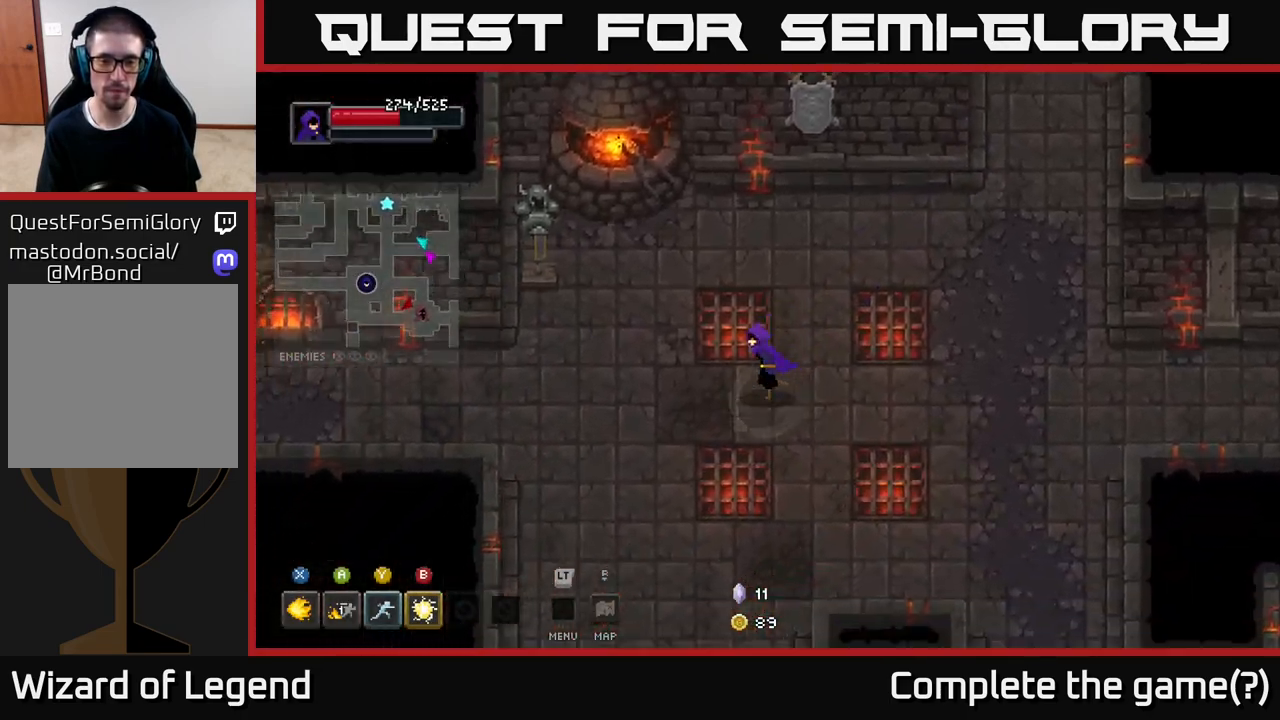
{"buttons": [], "left_stick": "down", "right_stick": "center", "events": [[467, "left_stick", "down"]]}
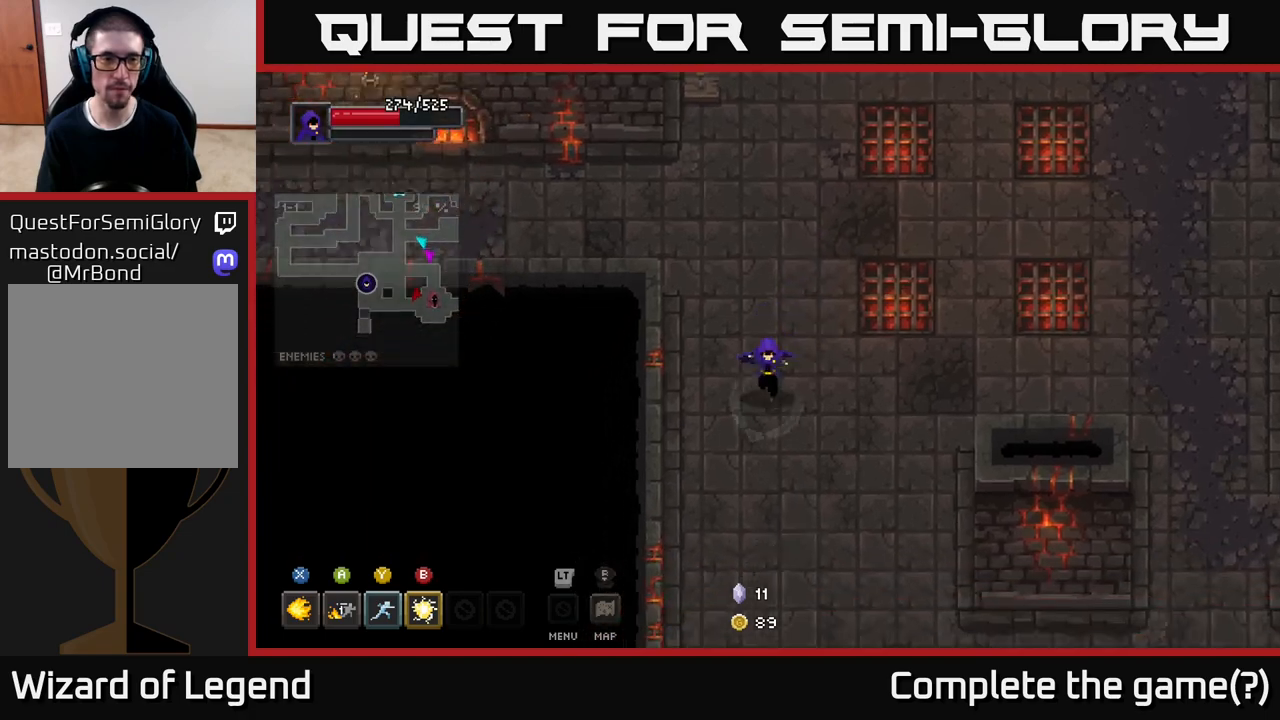
{"buttons": [], "left_stick": "down", "right_stick": "center", "events": []}
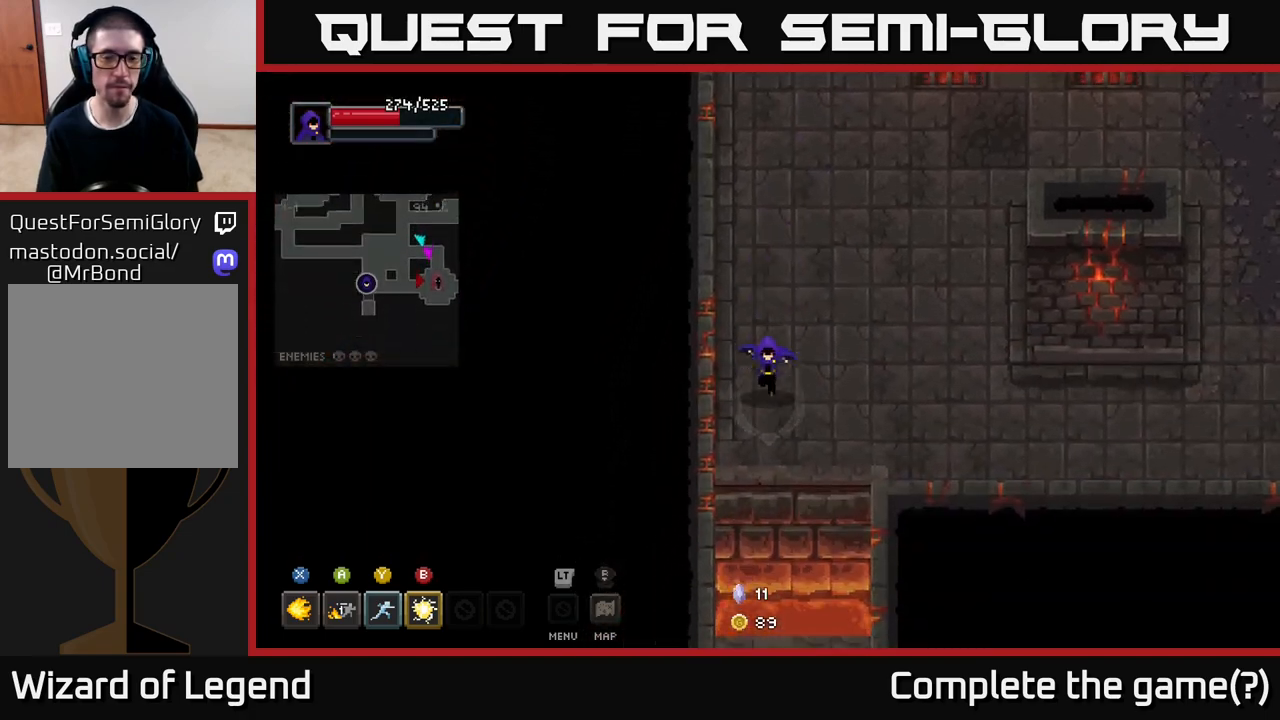
{"buttons": [], "left_stick": "down", "right_stick": "center", "events": [[233, "A", "down"], [367, "A", "up"]]}
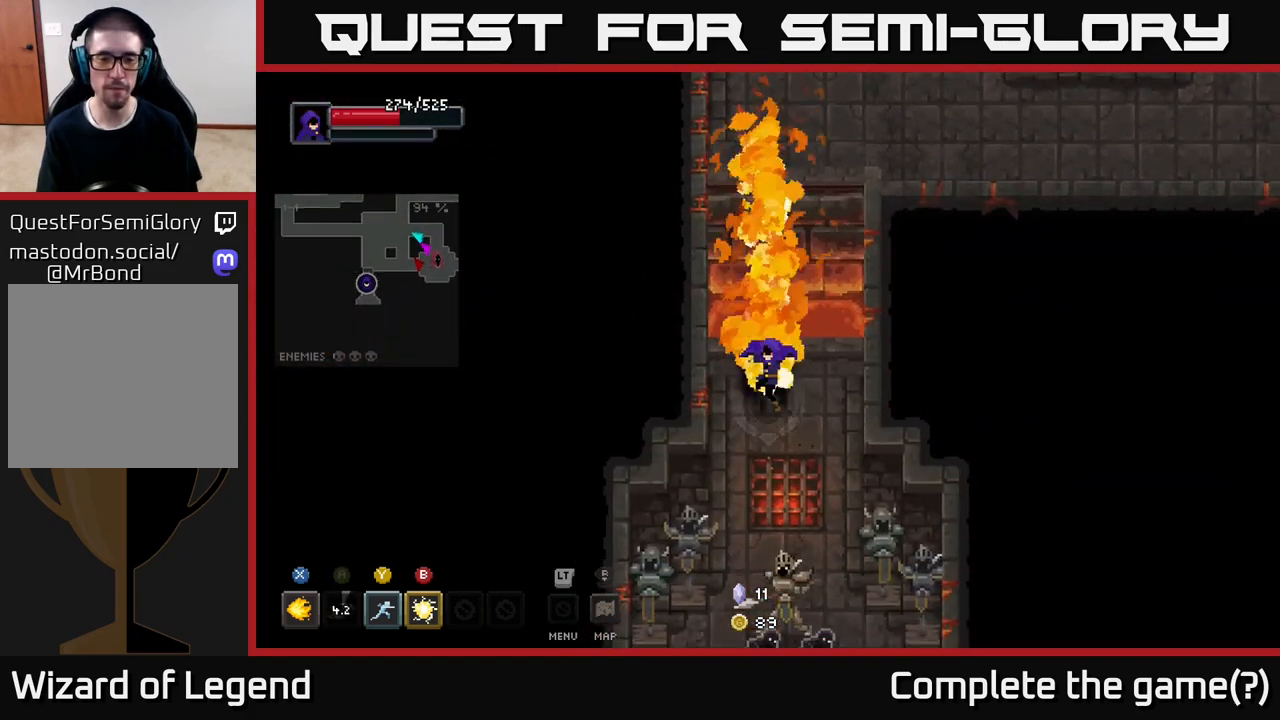
{"buttons": ["X"], "left_stick": "down", "right_stick": "center", "events": [[267, "X", "down"]]}
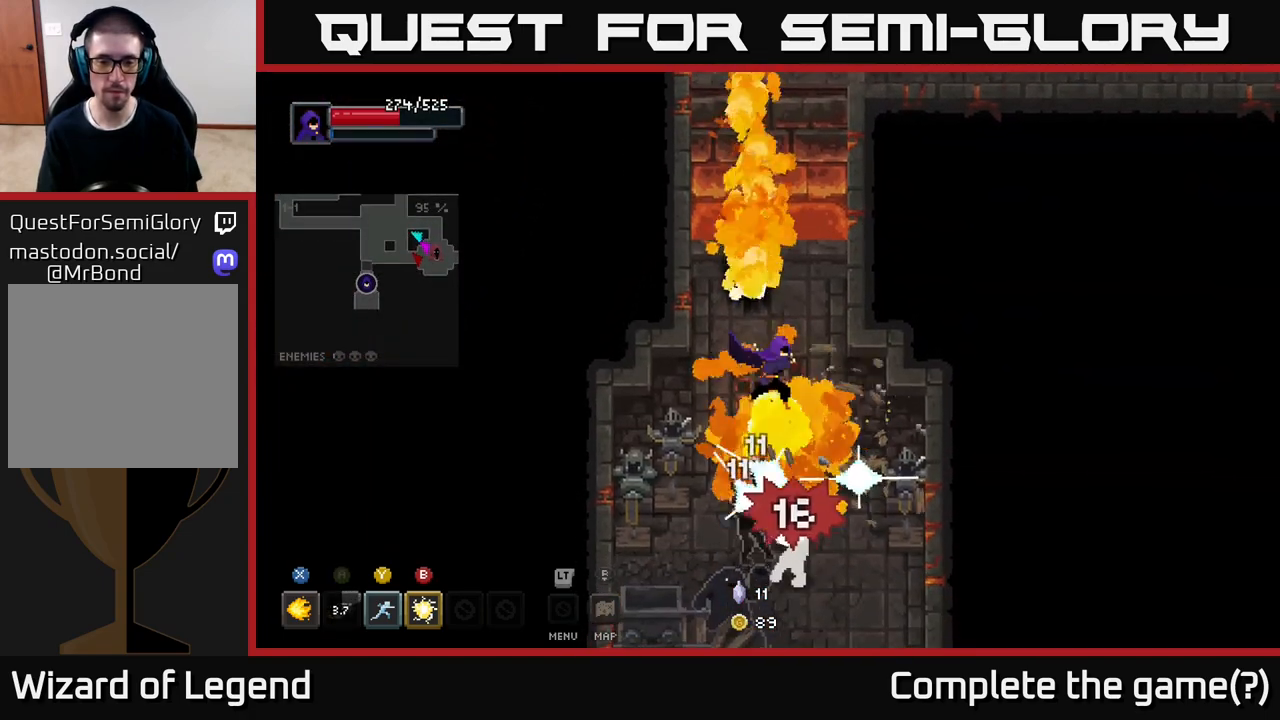
{"buttons": ["X"], "left_stick": "down", "right_stick": "center", "events": []}
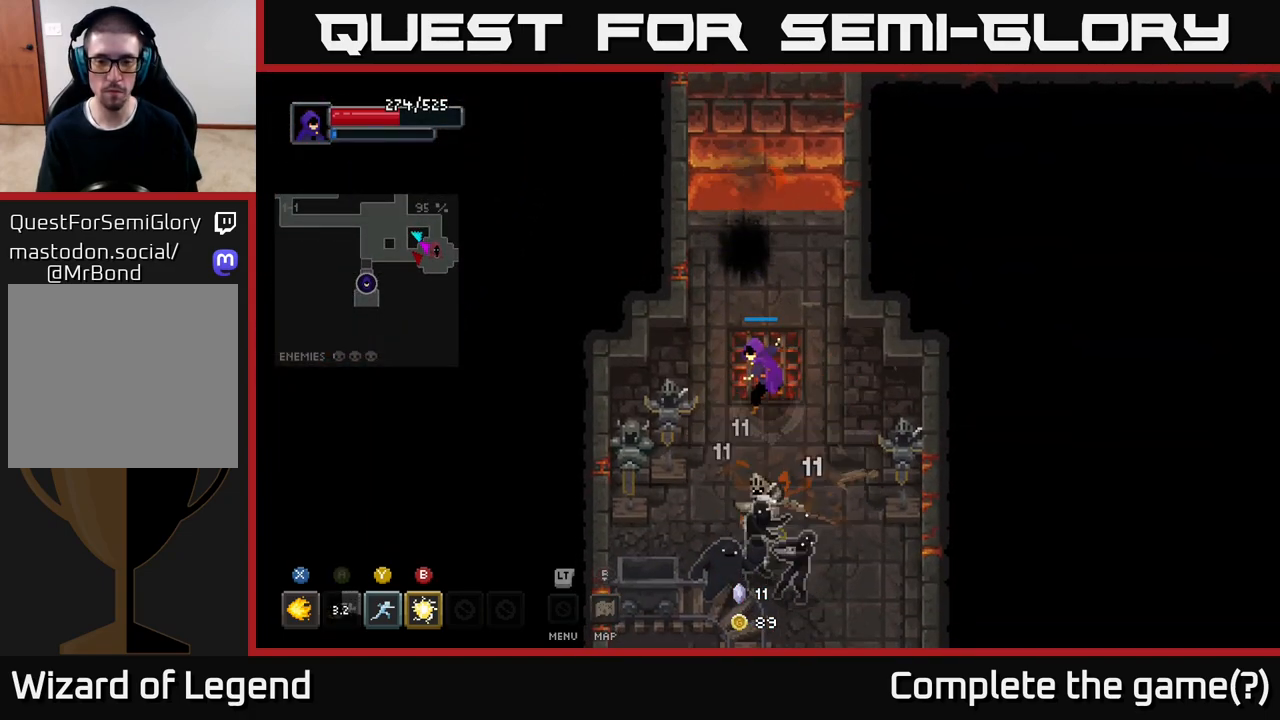
{"buttons": [], "left_stick": "down", "right_stick": "center", "events": [[350, "X", "up"]]}
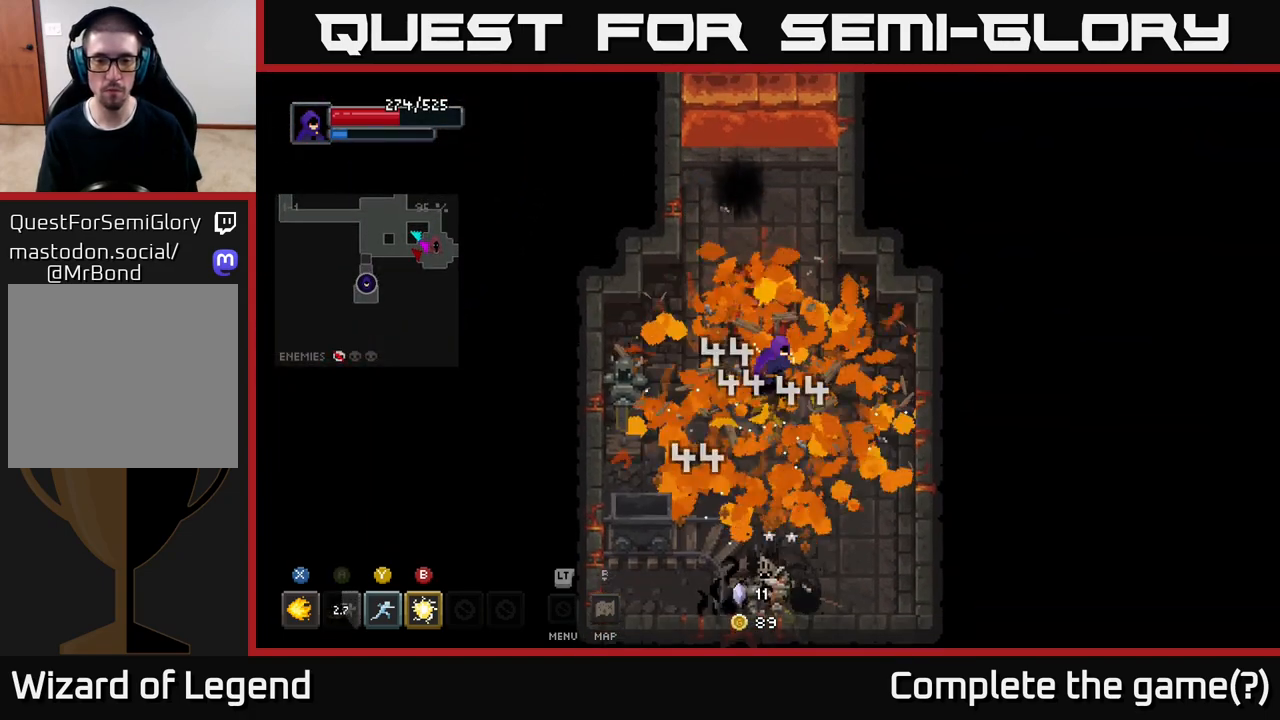
{"buttons": ["X"], "left_stick": "down", "right_stick": "center", "events": [[300, "X", "down"]]}
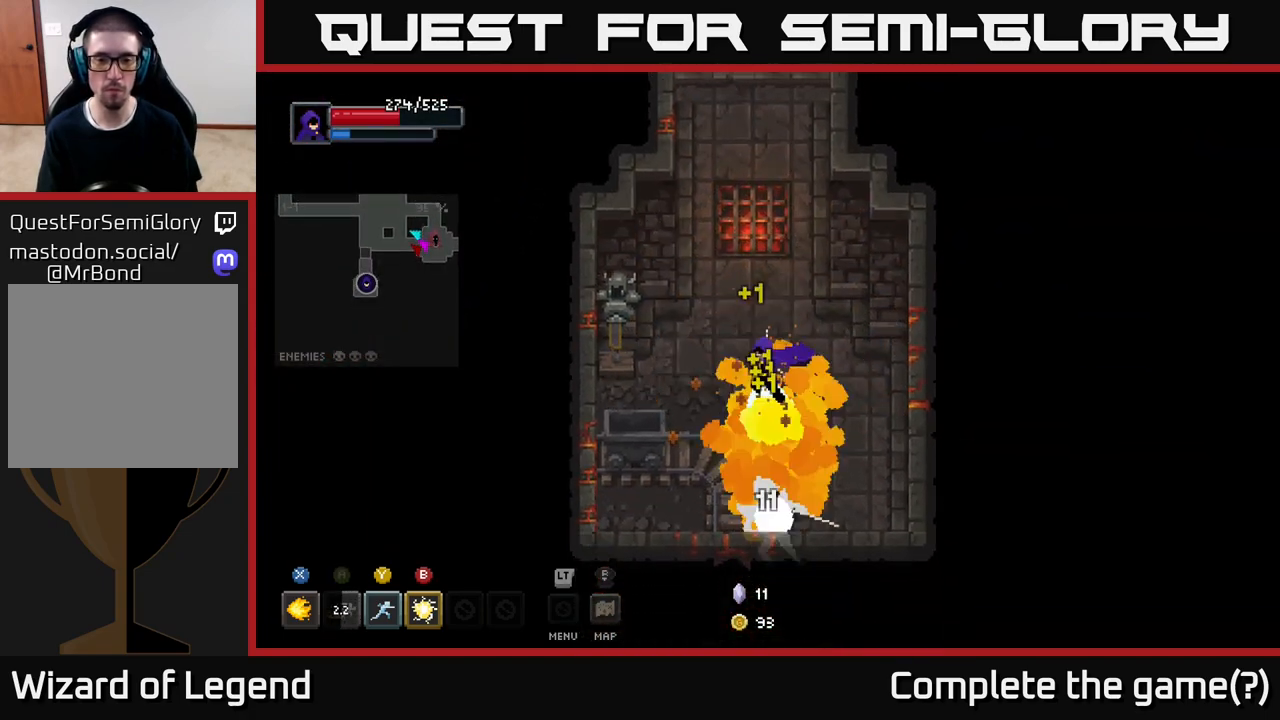
{"buttons": ["X"], "left_stick": "down", "right_stick": "center", "events": []}
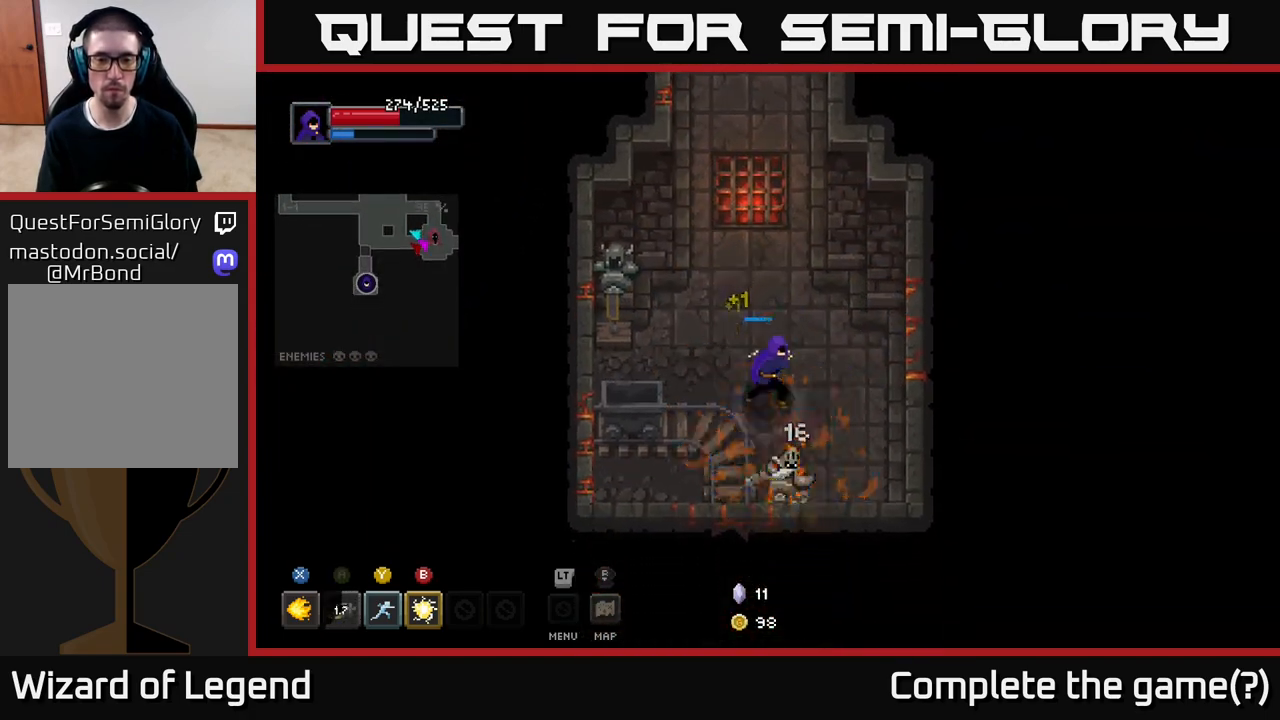
{"buttons": [], "left_stick": "down-left", "right_stick": "center", "events": [[50, "left_stick", "center"], [400, "X", "up"], [417, "left_stick", "down"], [483, "left_stick", "down-left"]]}
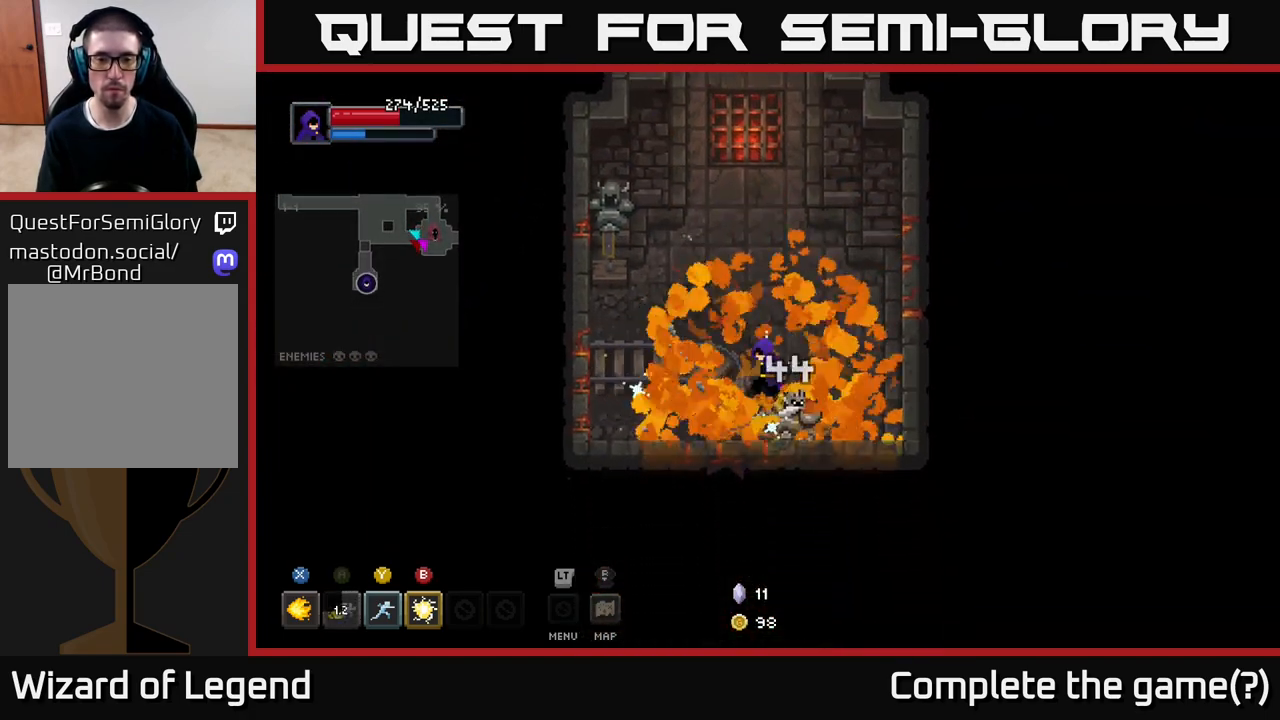
{"buttons": [], "left_stick": "left", "right_stick": "center", "events": [[150, "left_stick", "left"]]}
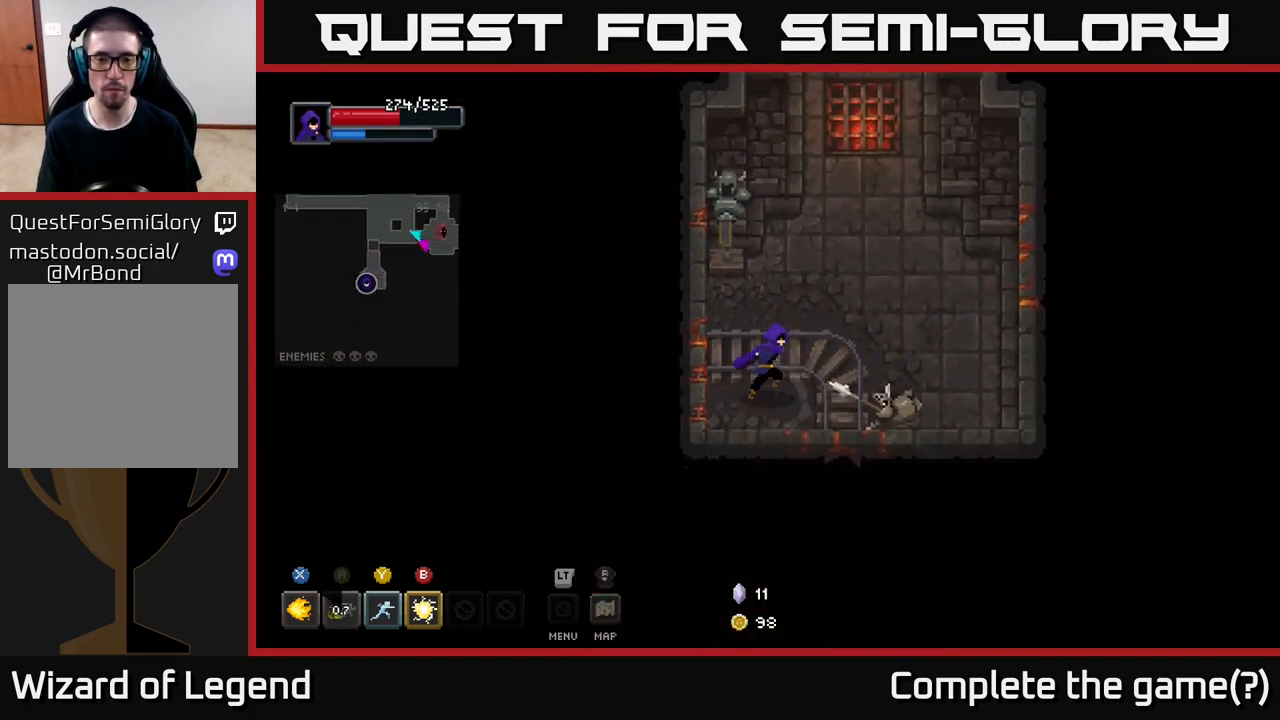
{"buttons": ["X"], "left_stick": "right", "right_stick": "center", "events": [[33, "left_stick", "right"], [83, "X", "down"]]}
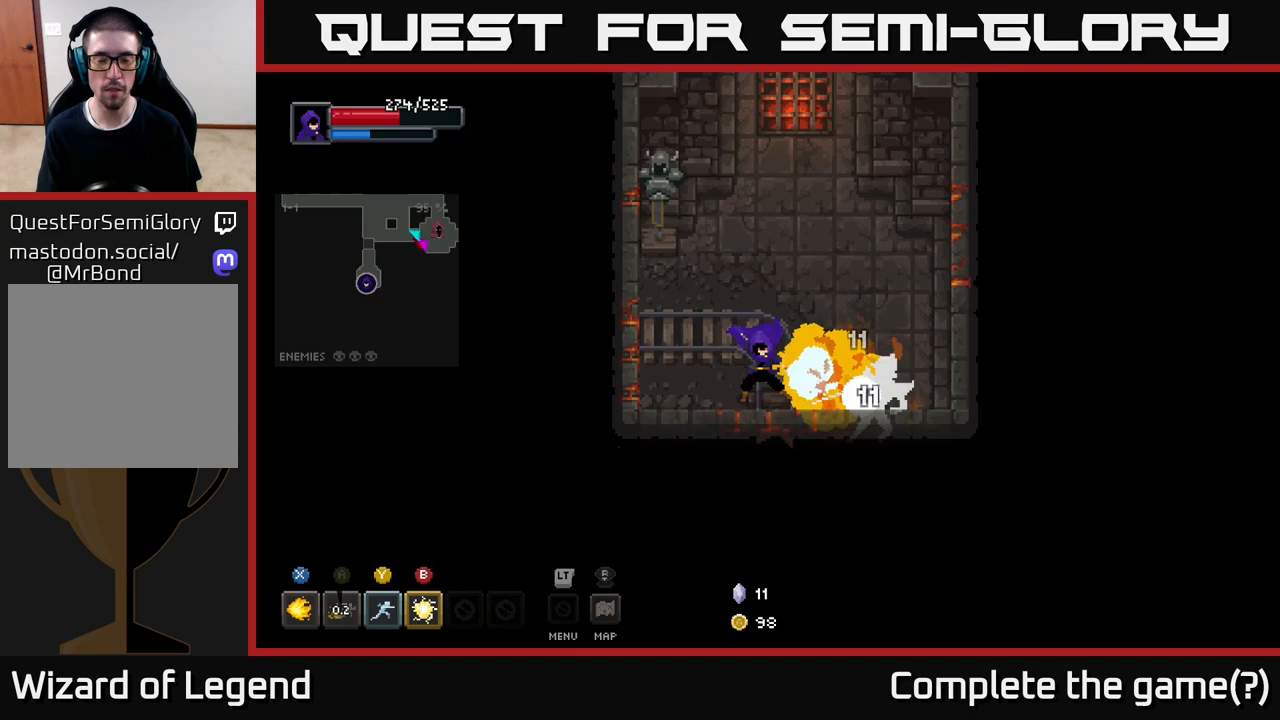
{"buttons": ["X"], "left_stick": "center", "right_stick": "center", "events": [[300, "left_stick", "center"]]}
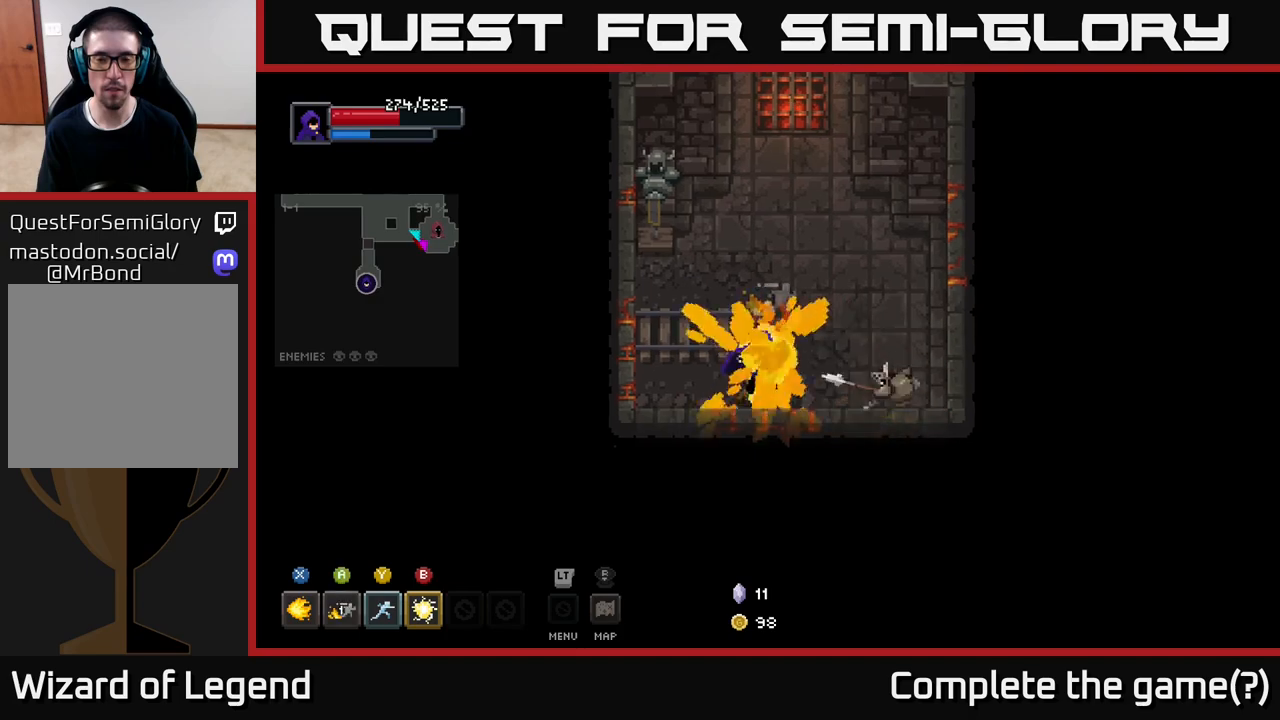
{"buttons": [], "left_stick": "up", "right_stick": "center", "events": [[117, "X", "up"], [233, "left_stick", "up-left"], [417, "left_stick", "up"]]}
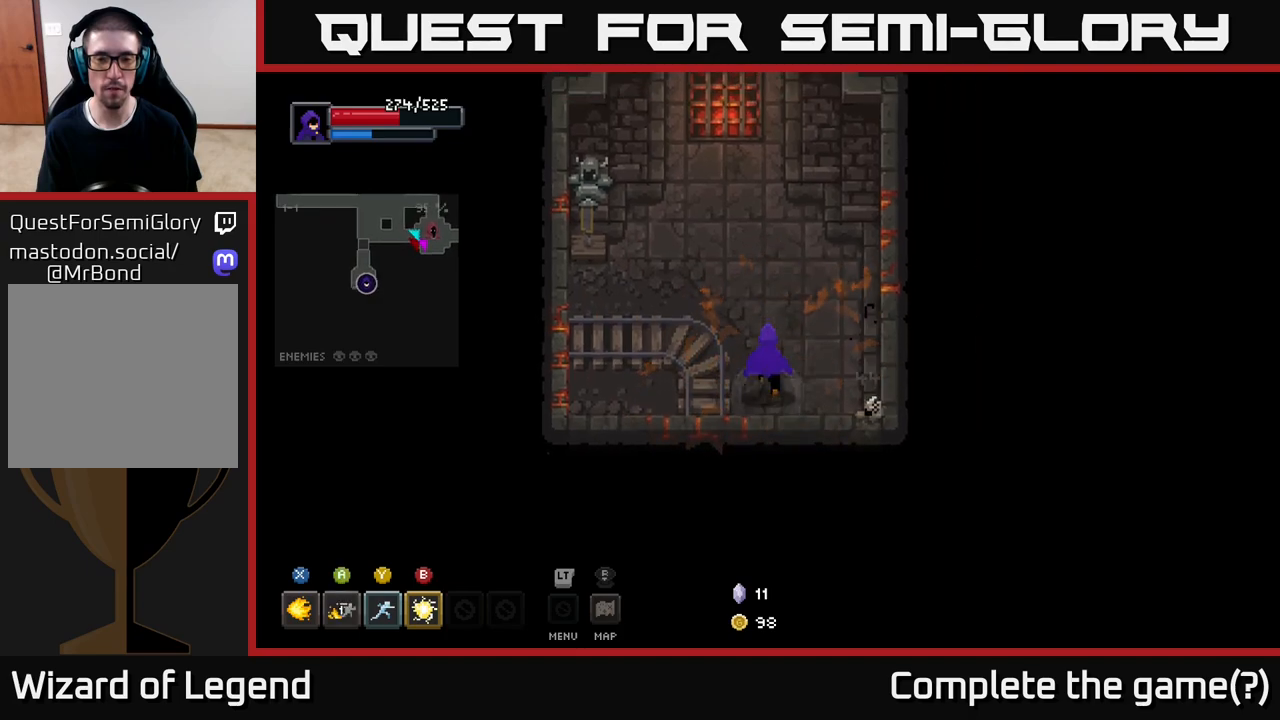
{"buttons": [], "left_stick": "up", "right_stick": "center", "events": []}
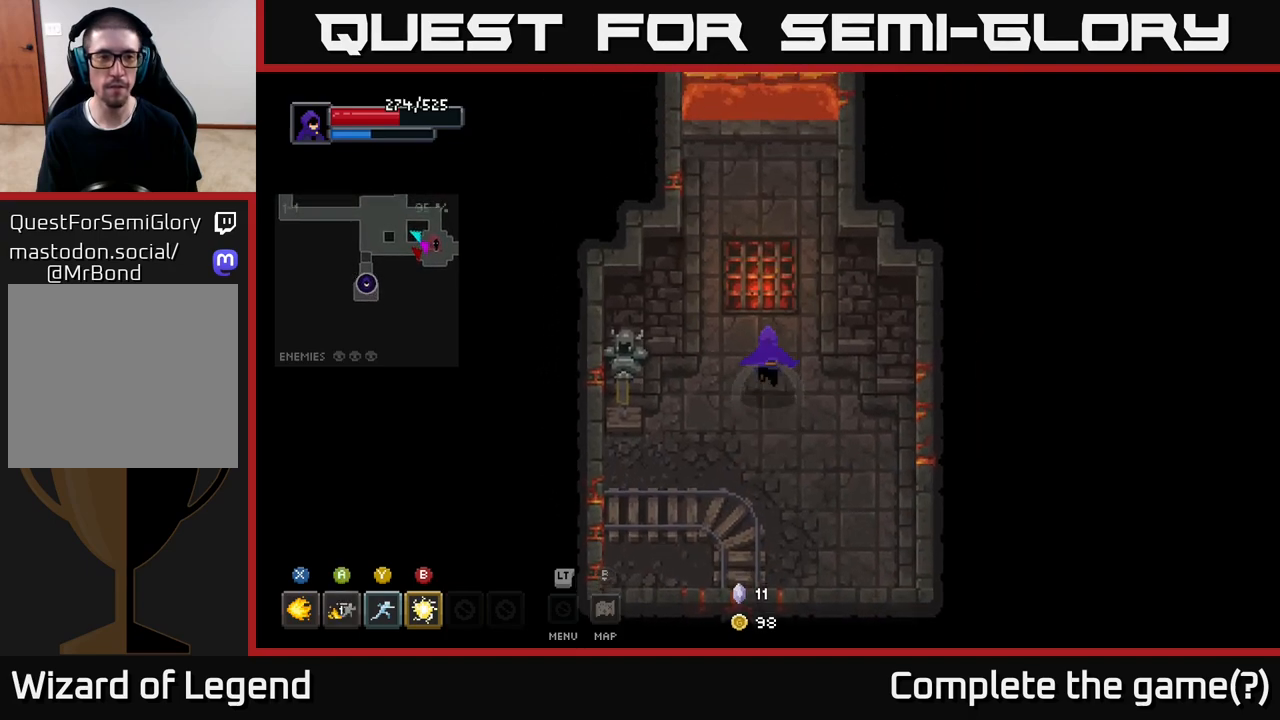
{"buttons": [], "left_stick": "up", "right_stick": "center", "events": []}
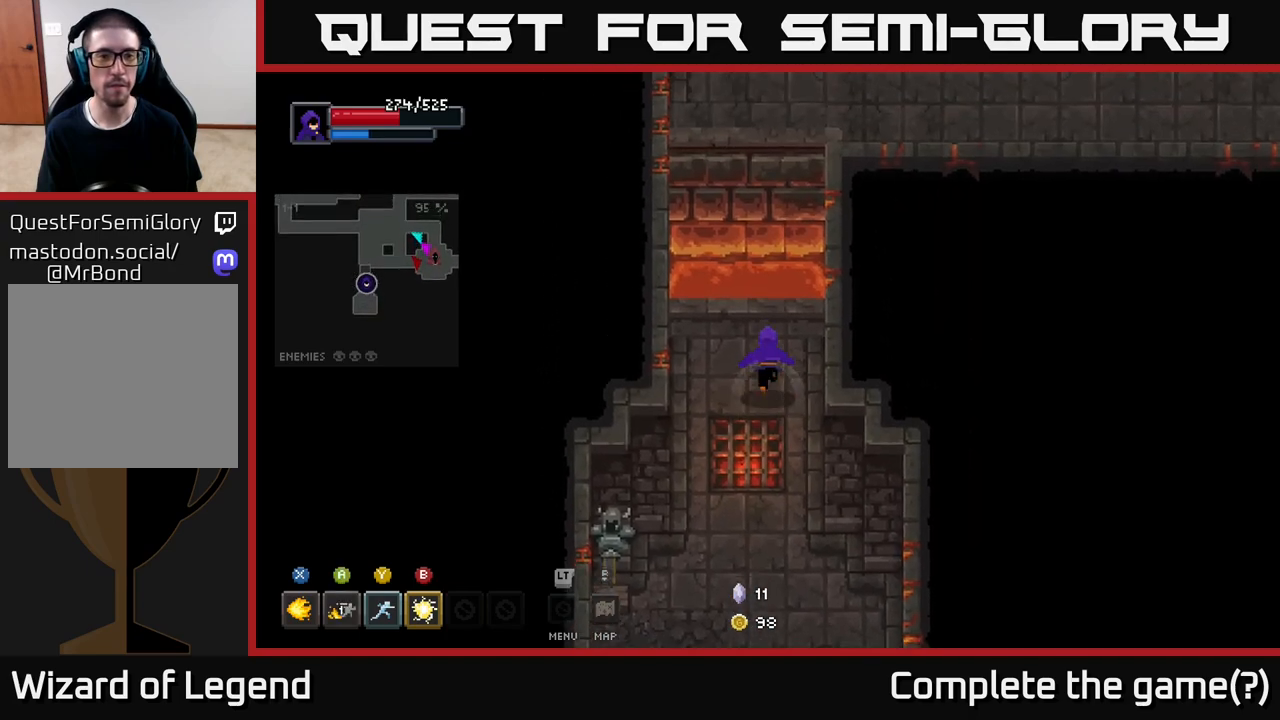
{"buttons": [], "left_stick": "up", "right_stick": "center", "events": [[267, "A", "down"], [500, "A", "up"]]}
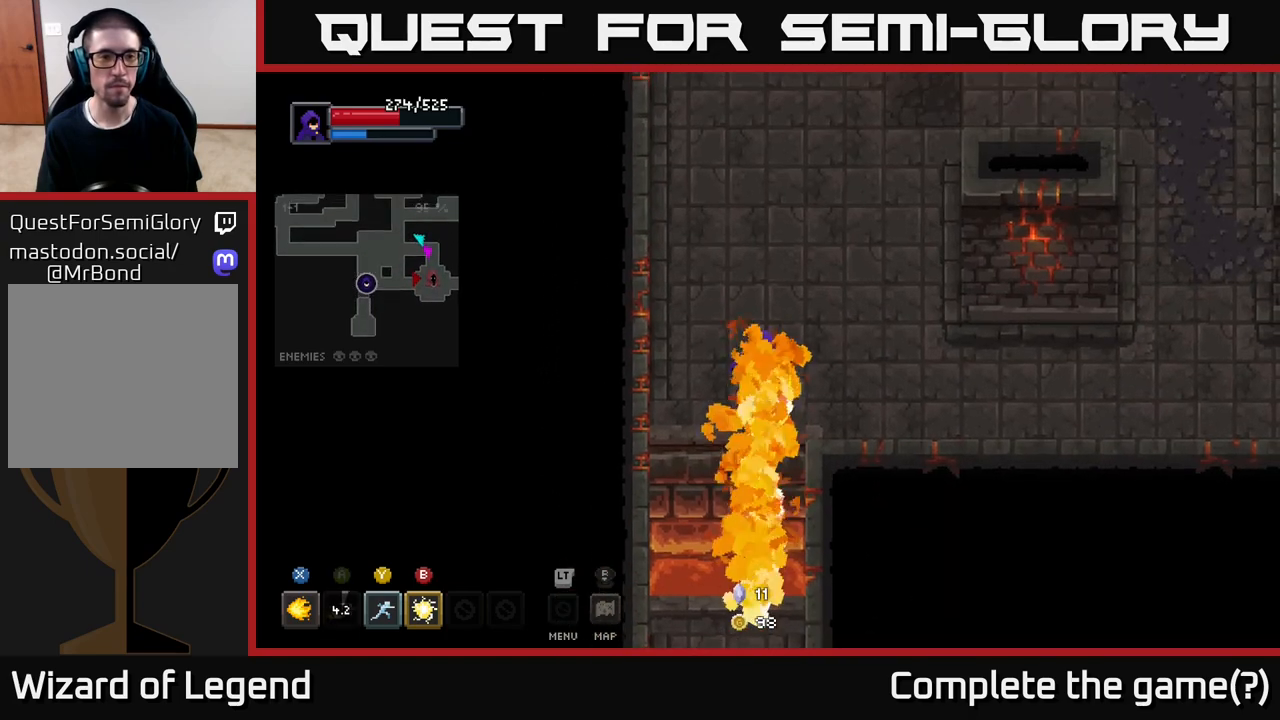
{"buttons": [], "left_stick": "up", "right_stick": "center", "events": []}
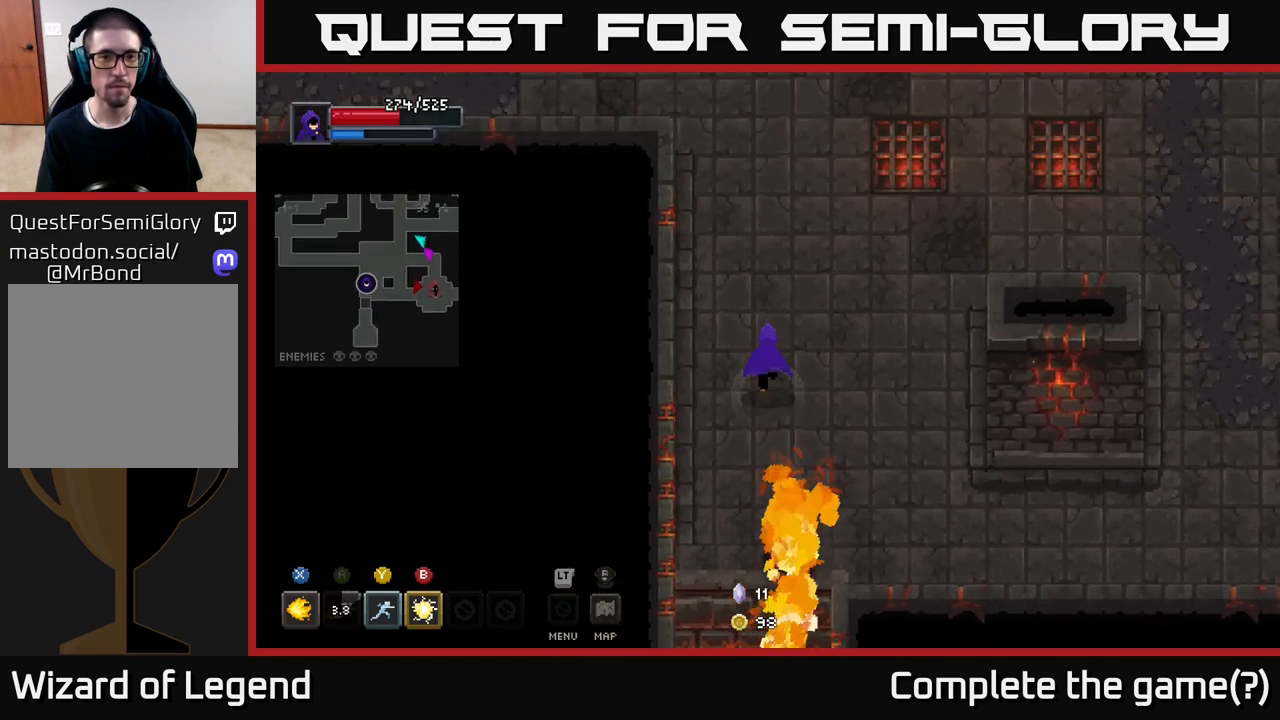
{"buttons": [], "left_stick": "up-left", "right_stick": "center", "events": [[450, "left_stick", "up-left"]]}
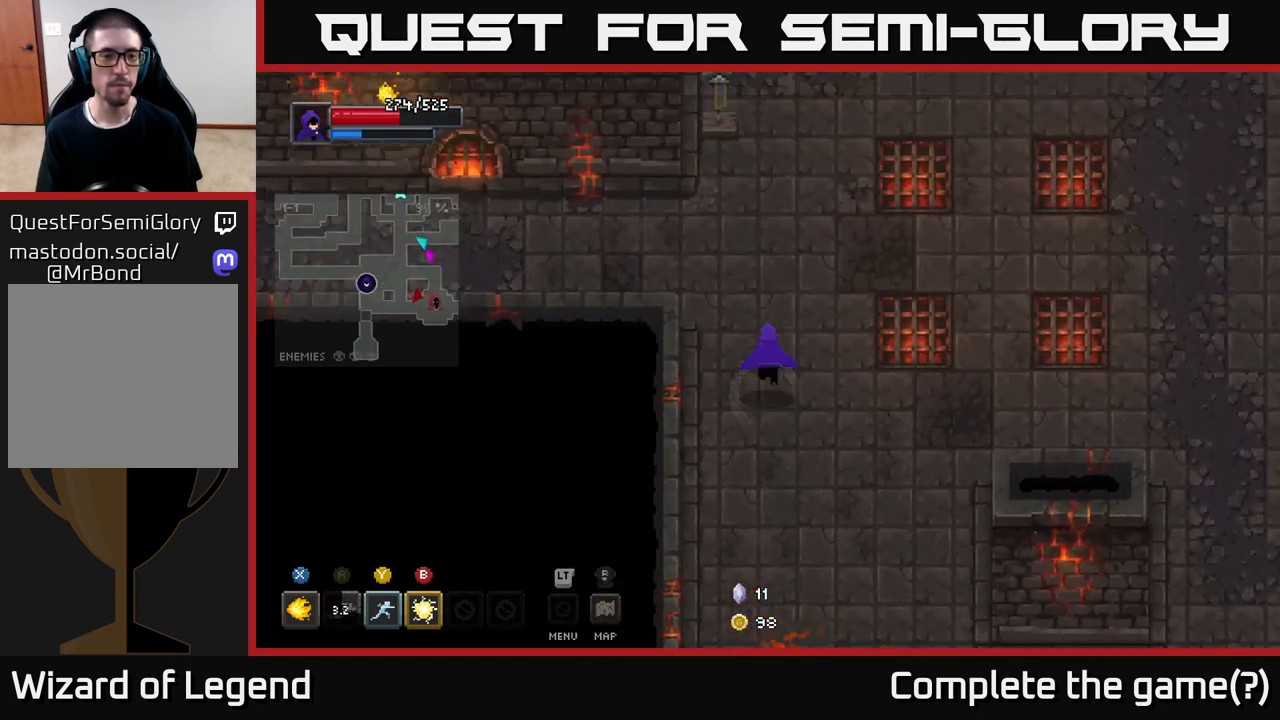
{"buttons": [], "left_stick": "left", "right_stick": "center", "events": [[483, "left_stick", "left"]]}
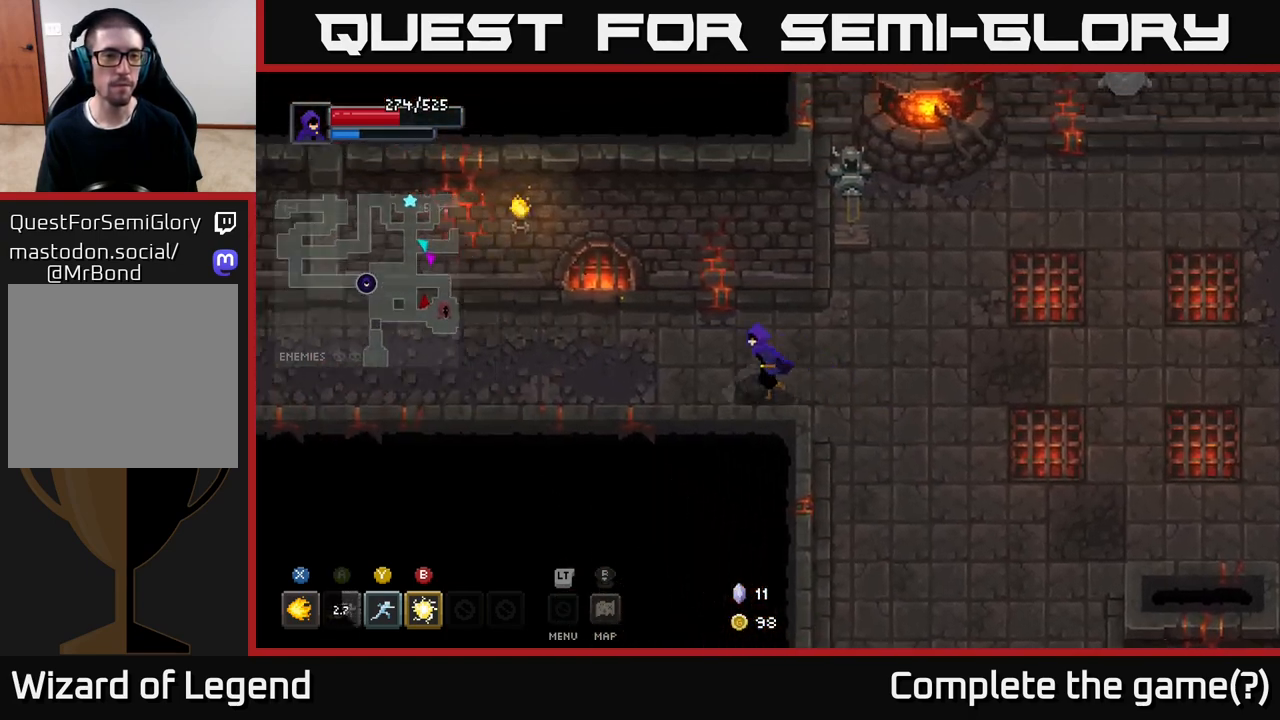
{"buttons": [], "left_stick": "left", "right_stick": "center", "events": []}
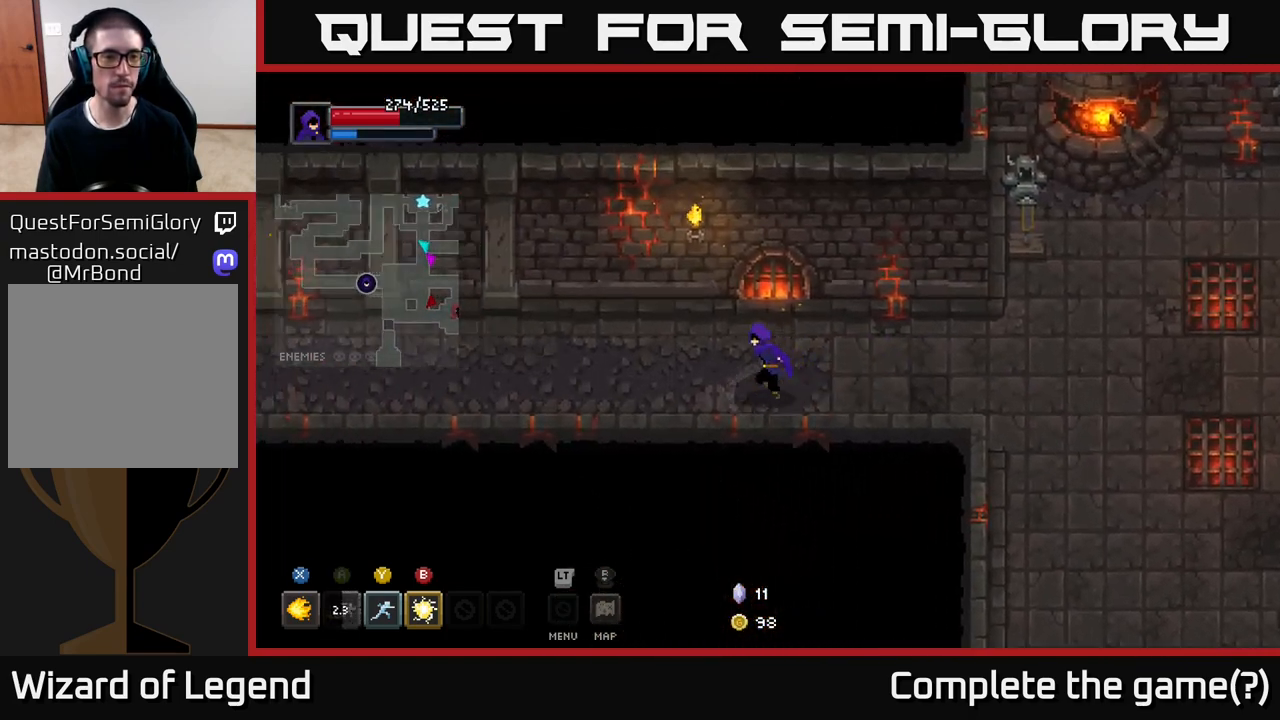
{"buttons": [], "left_stick": "left", "right_stick": "center", "events": []}
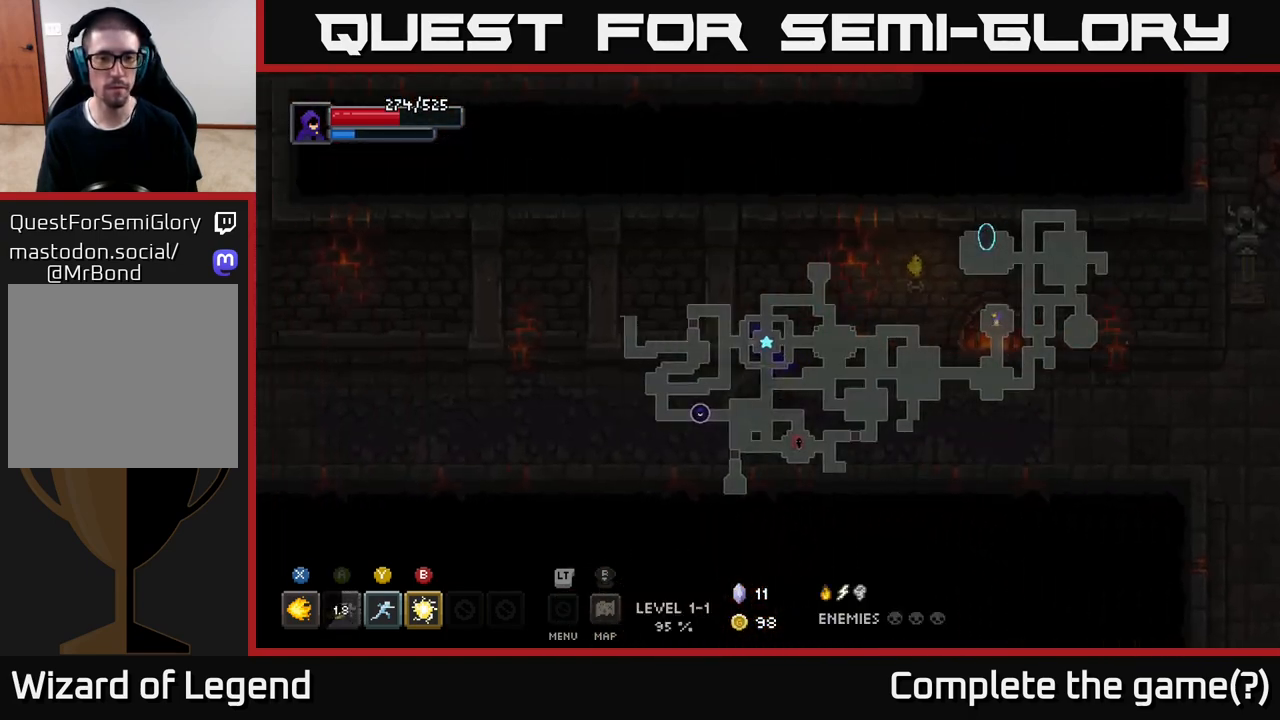
{"buttons": [], "left_stick": "left", "right_stick": "center", "events": []}
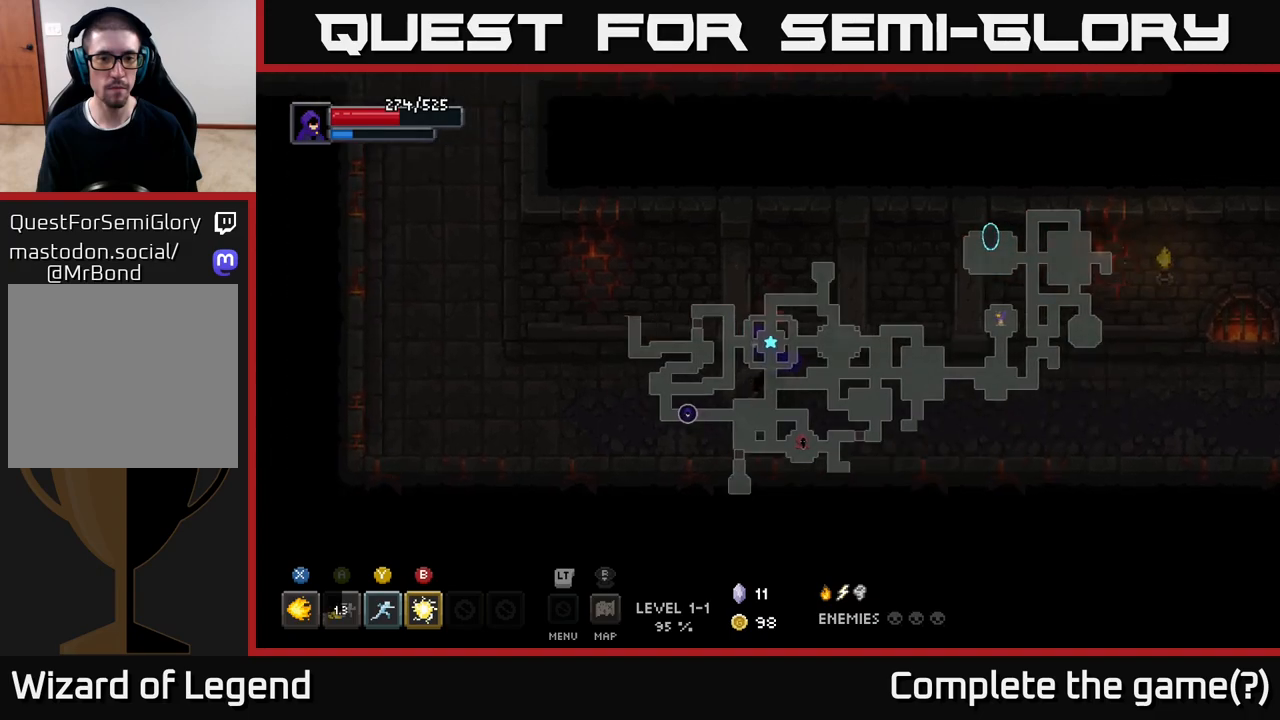
{"buttons": [], "left_stick": "up-left", "right_stick": "center", "events": [[300, "left_stick", "up-left"]]}
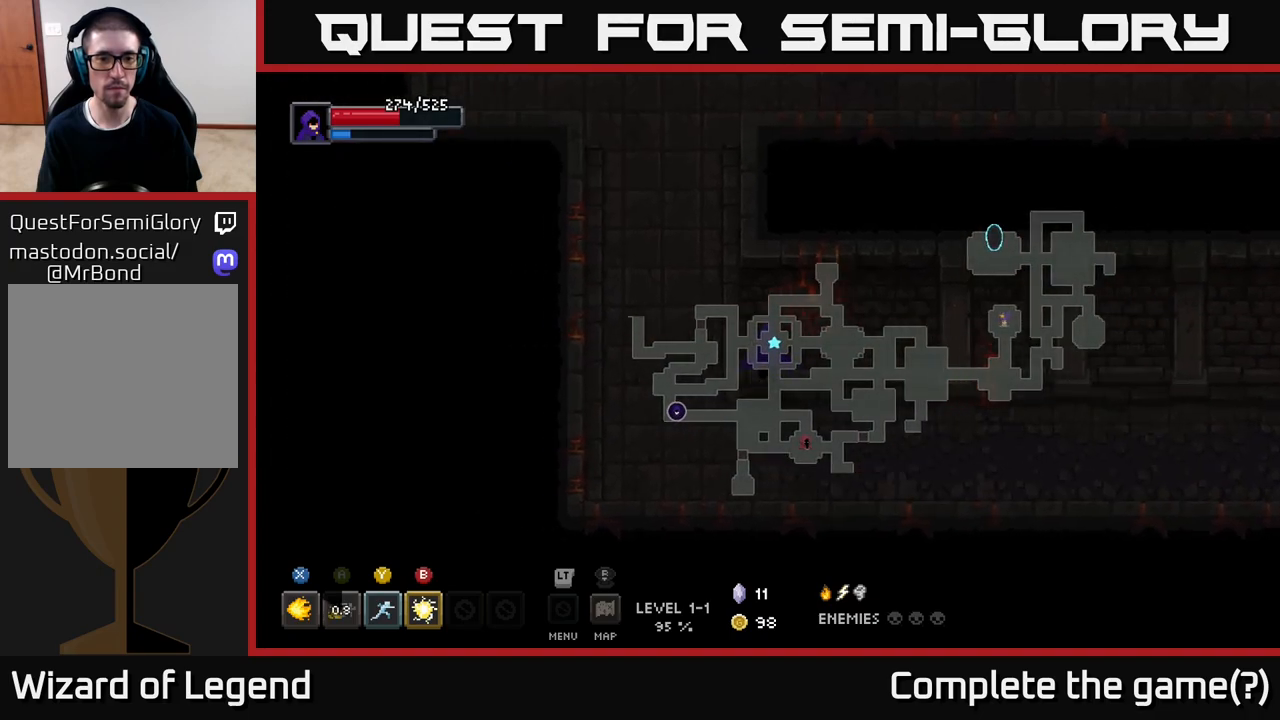
{"buttons": [], "left_stick": "up", "right_stick": "center", "events": [[150, "left_stick", "up"]]}
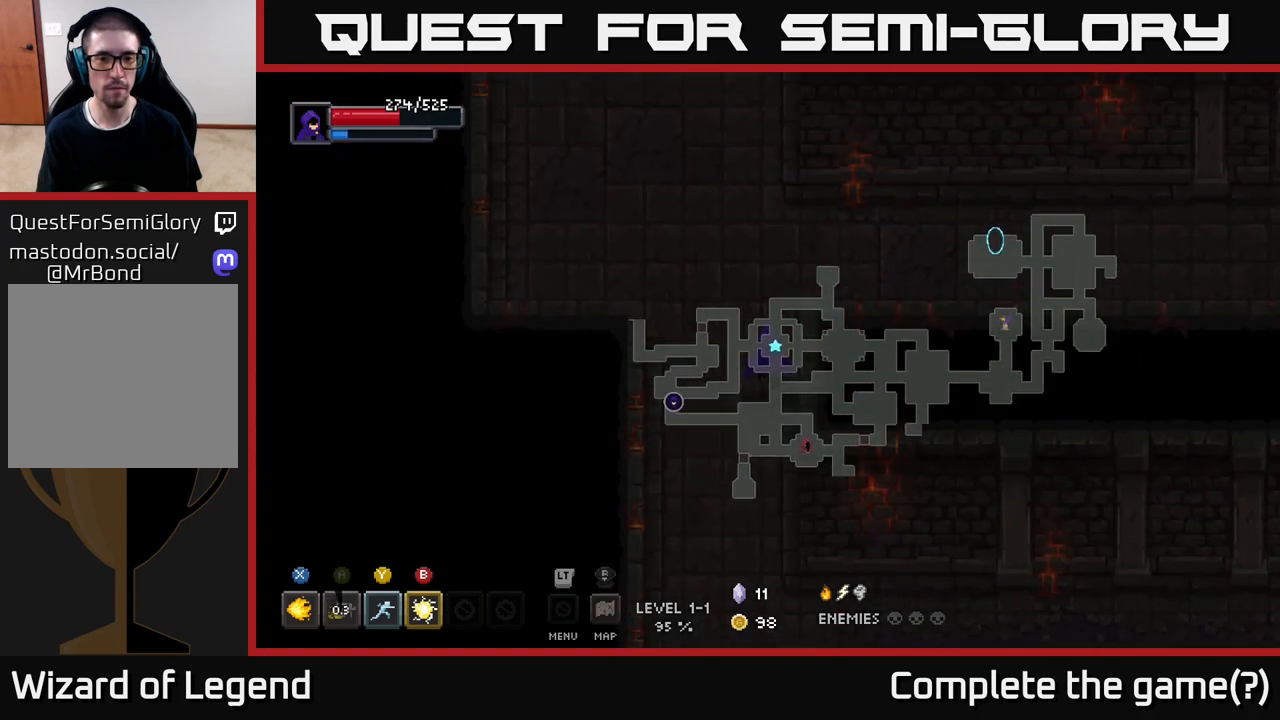
{"buttons": [], "left_stick": "up", "right_stick": "center", "events": []}
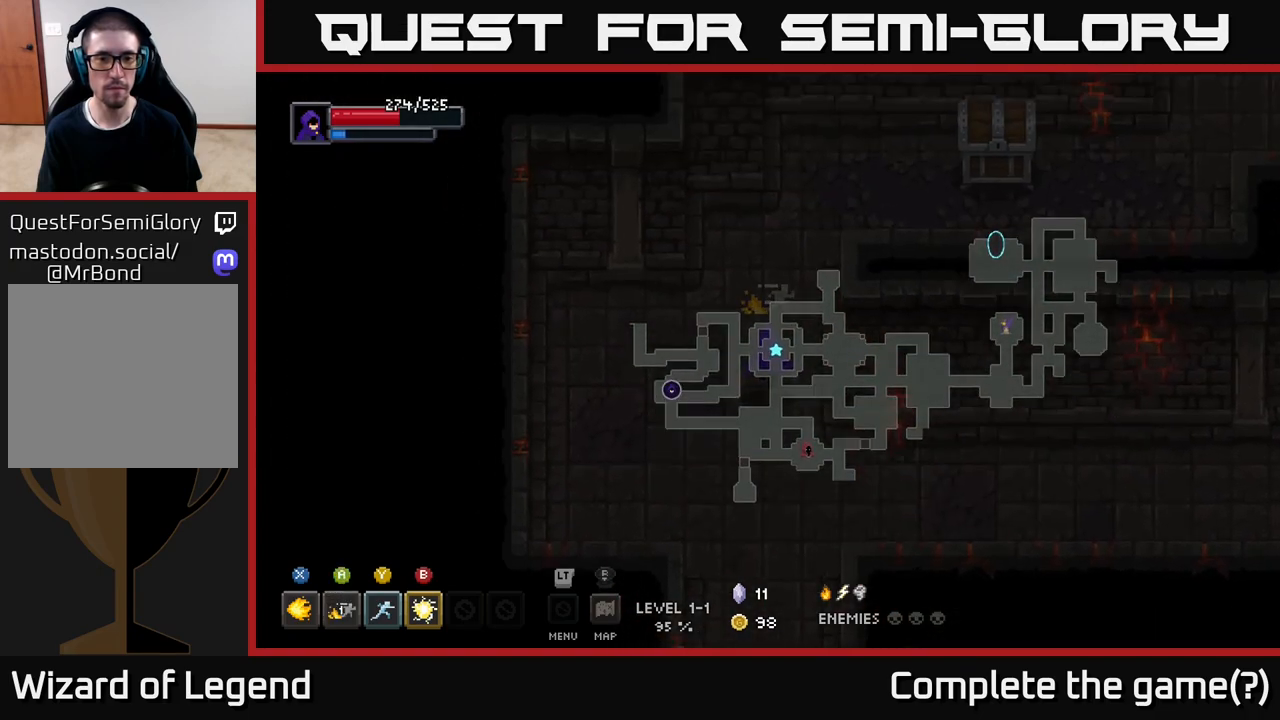
{"buttons": [], "left_stick": "right", "right_stick": "center", "events": [[150, "left_stick", "up-right"], [467, "left_stick", "right"]]}